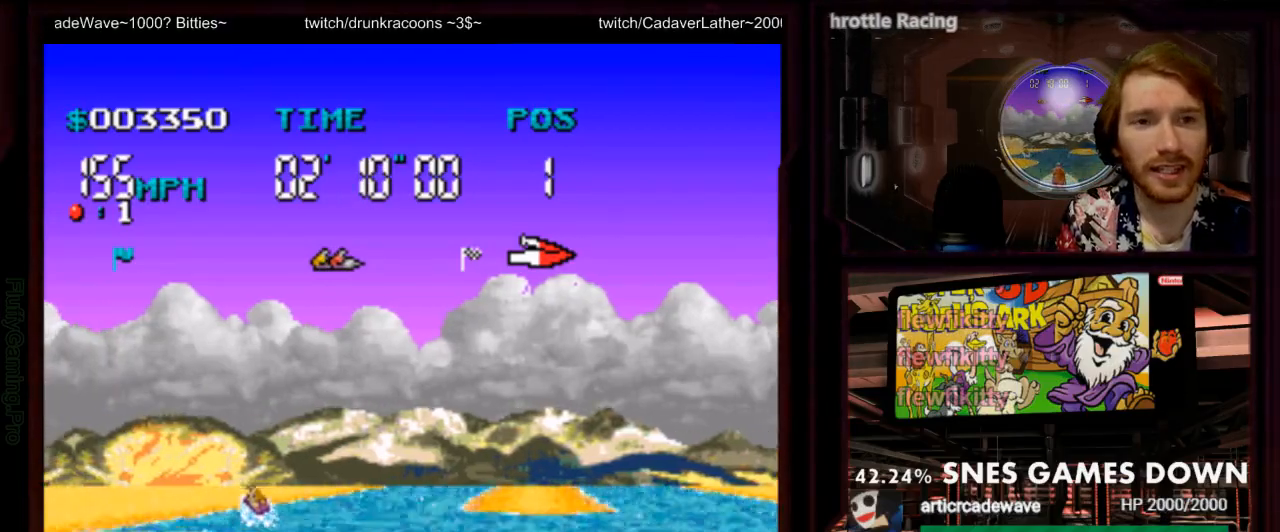
Gameplay with a controller (Nintendo layout); each line is a JSON object with the inputs held at the frame after it (dt_ms = milliseconds from this image to that frame). "events" lists button and stick changes between this image and that frame as [ms after this image, input, new state], when the widget could be followed in between. Not read: L1 L3 R3 SELECT START.
{"dt_ms": 500, "buttons": ["A", "DPAD_RIGHT"], "events": [[100, "DPAD_LEFT", "up"], [233, "B", "down"], [350, "B", "up"], [467, "DPAD_RIGHT", "down"]]}
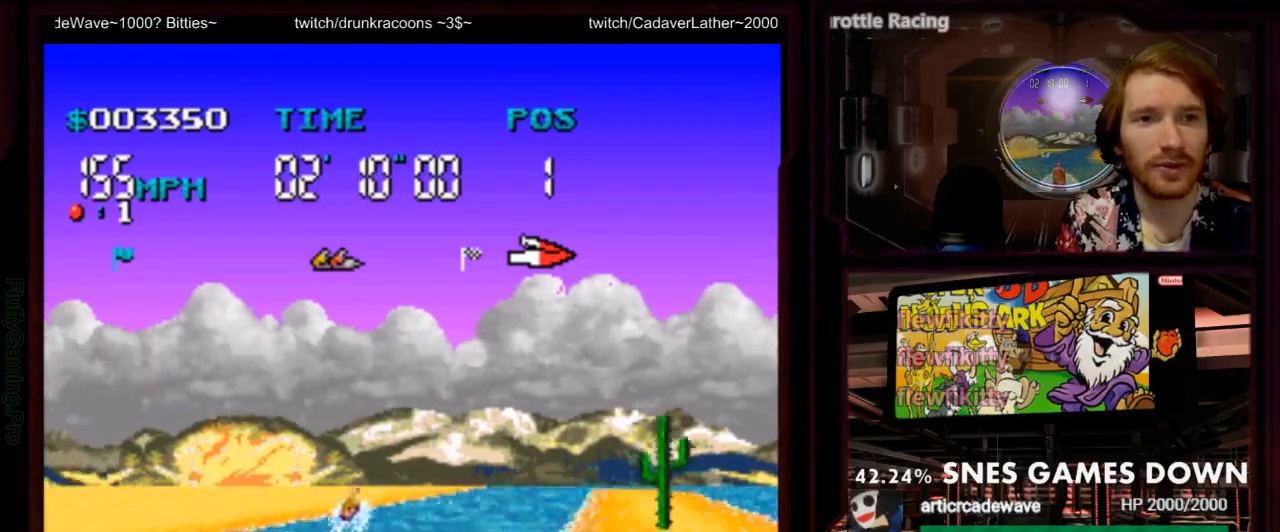
{"dt_ms": 500, "buttons": ["A"], "events": [[217, "DPAD_RIGHT", "up"]]}
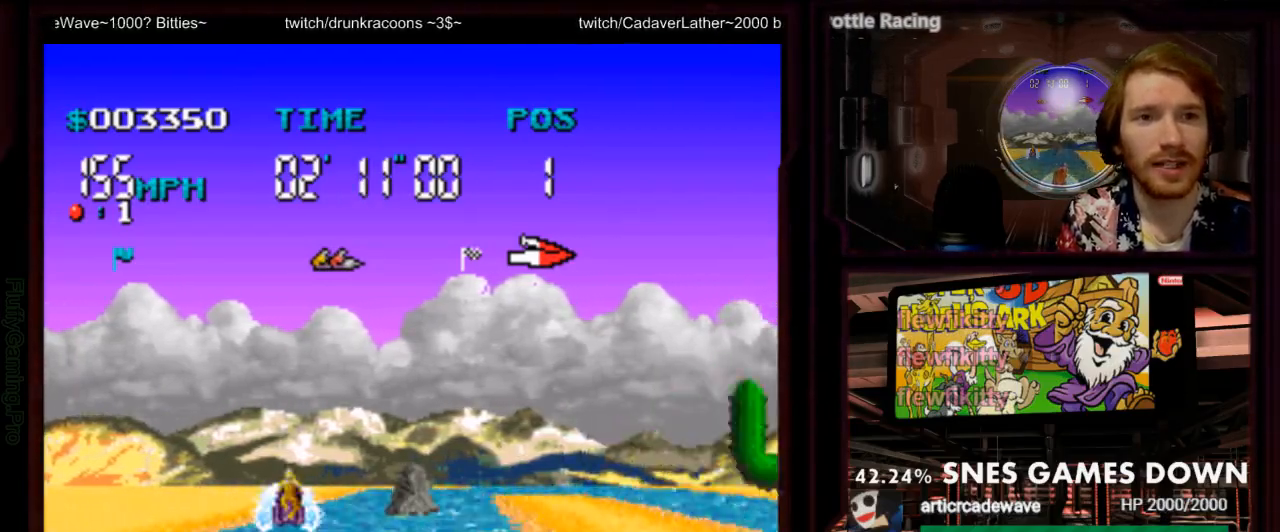
{"dt_ms": 500, "buttons": ["A"], "events": [[233, "DPAD_RIGHT", "down"], [383, "DPAD_RIGHT", "up"]]}
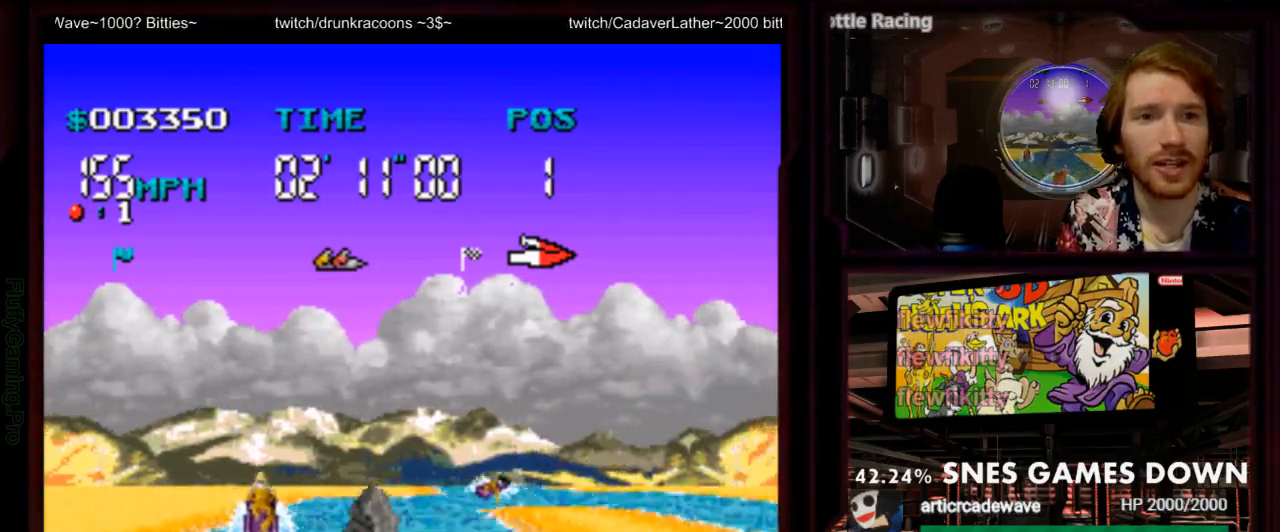
{"dt_ms": 500, "buttons": ["A", "DPAD_LEFT"], "events": [[367, "DPAD_LEFT", "down"]]}
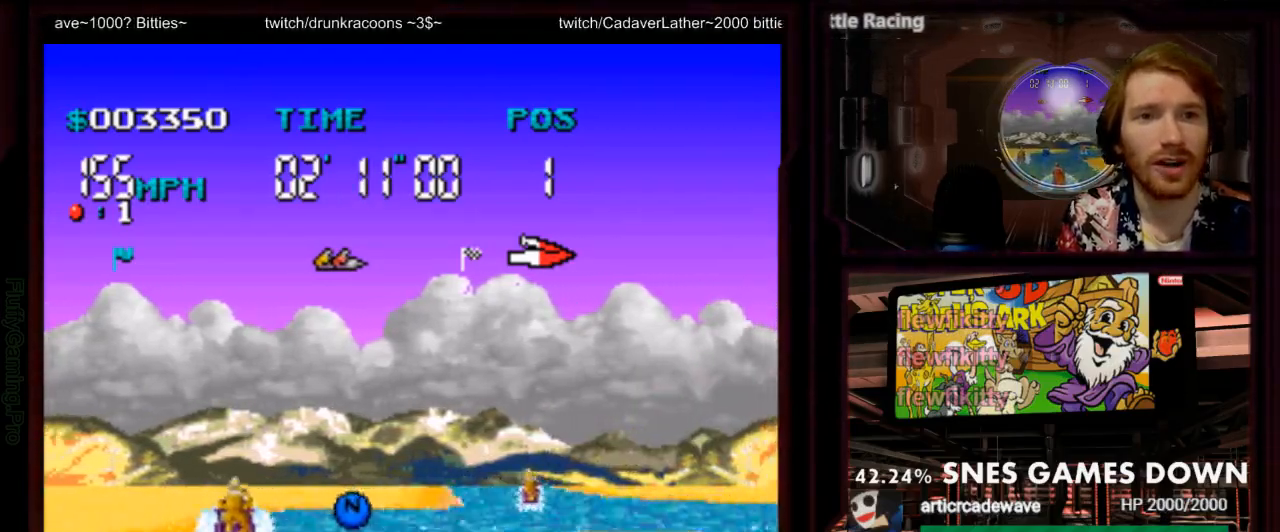
{"dt_ms": 500, "buttons": ["A", "DPAD_RIGHT"], "events": [[50, "DPAD_LEFT", "up"], [450, "DPAD_RIGHT", "down"]]}
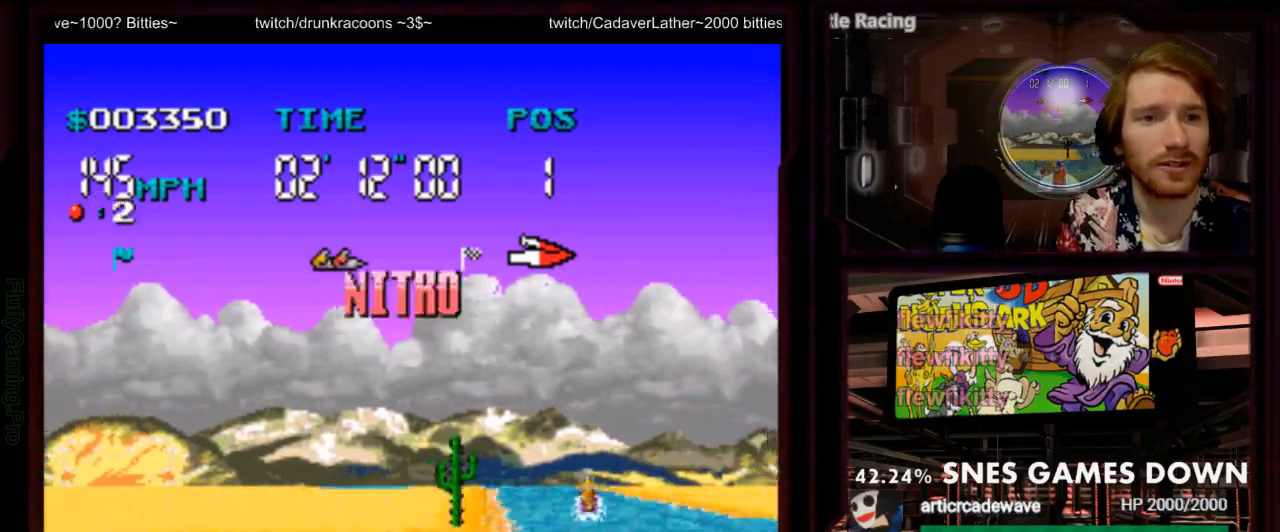
{"dt_ms": 500, "buttons": ["A", "DPAD_LEFT"], "events": [[283, "DPAD_RIGHT", "up"], [450, "DPAD_LEFT", "down"]]}
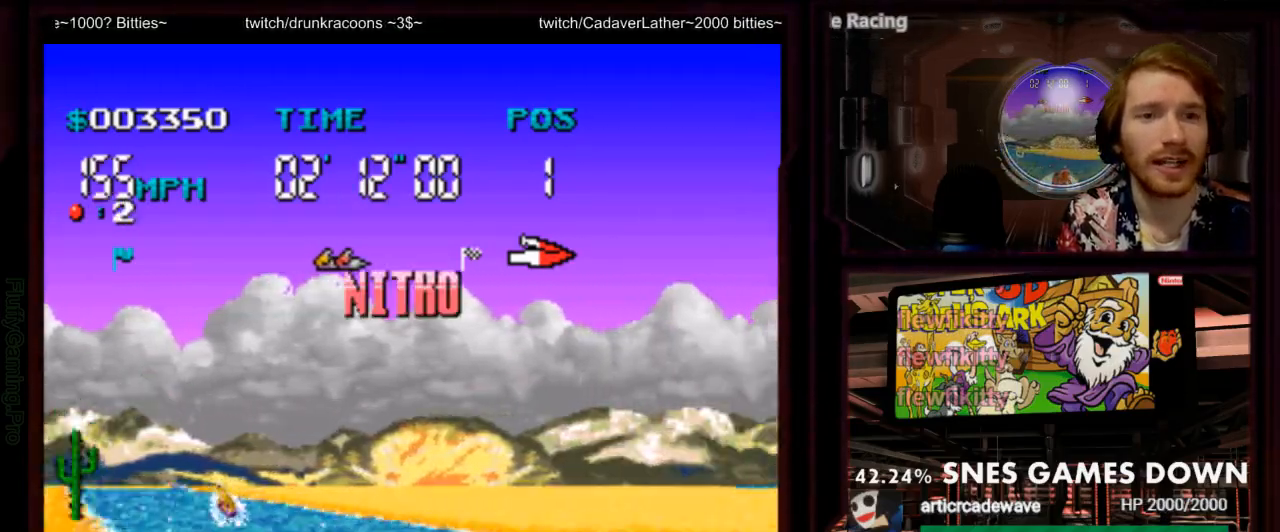
{"dt_ms": 500, "buttons": ["DPAD_LEFT"]}
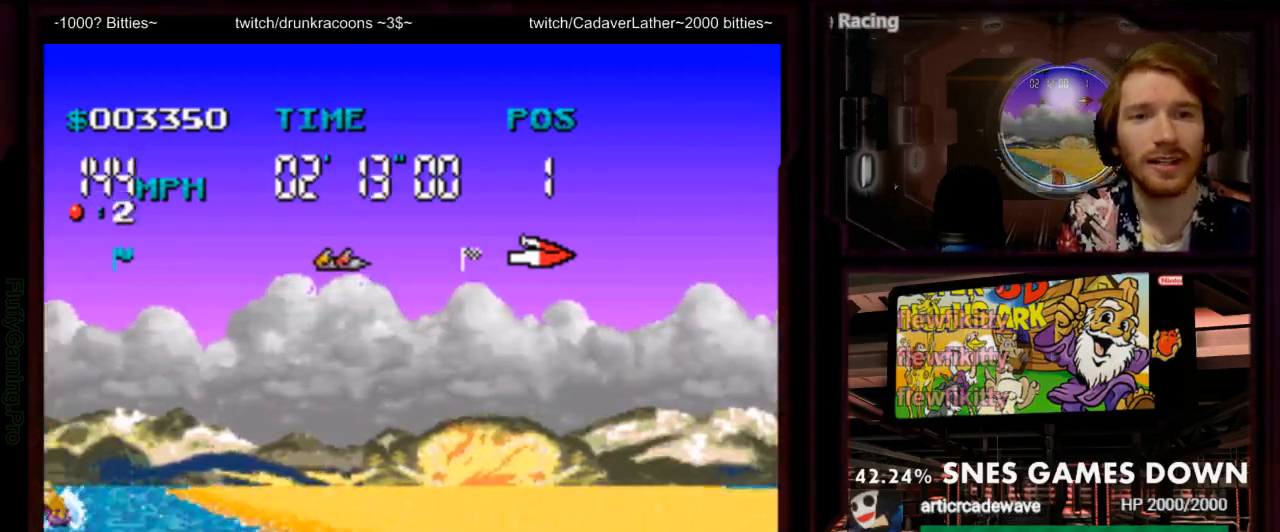
{"dt_ms": 500, "buttons": ["A"]}
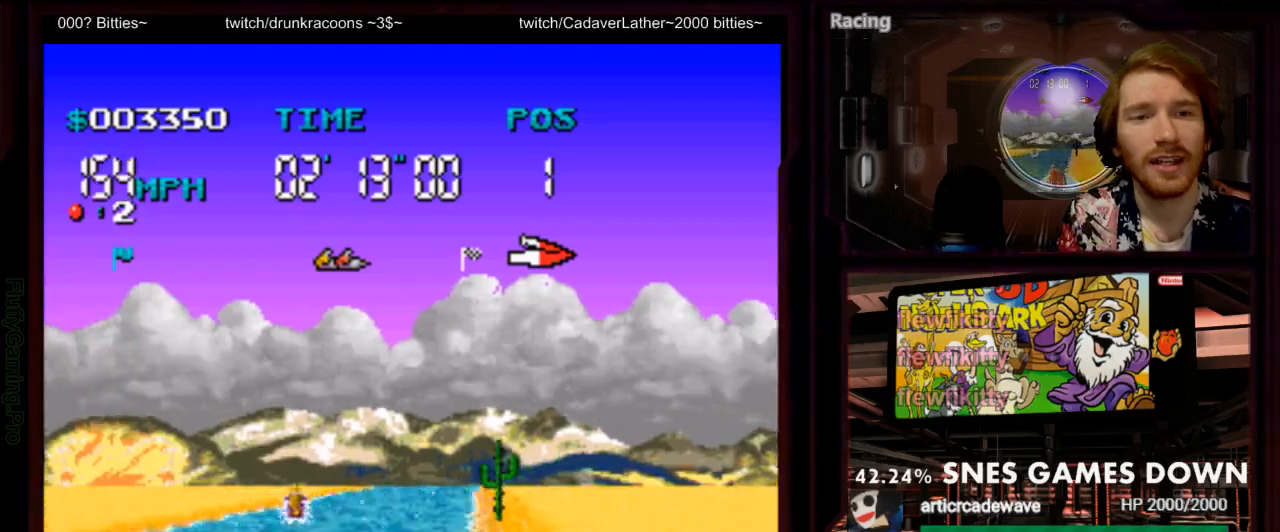
{"dt_ms": 1000, "buttons": ["A"]}
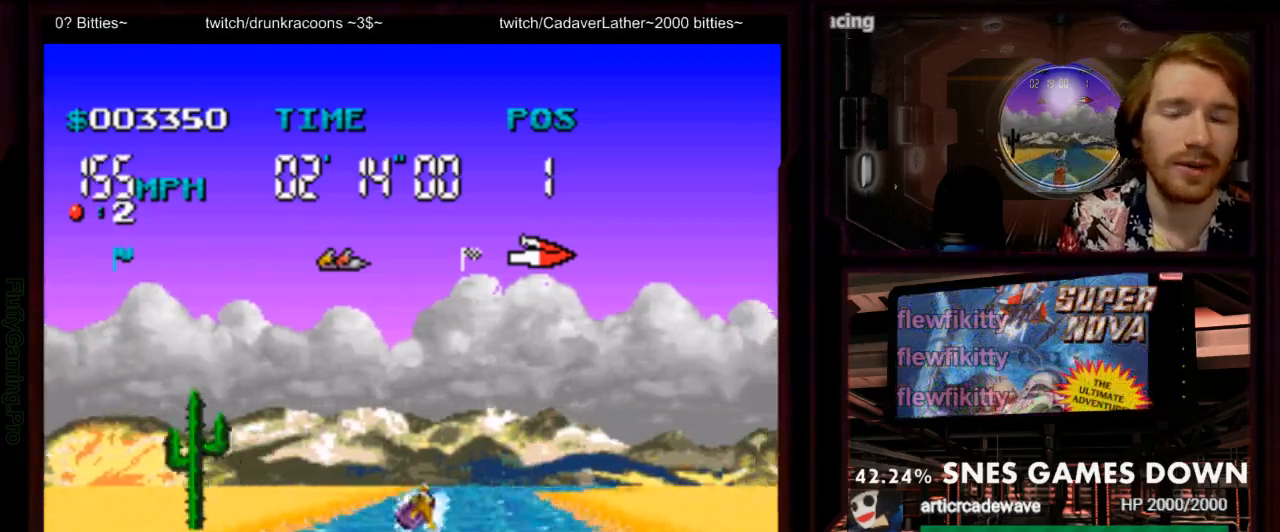
{"dt_ms": 500, "buttons": ["A"], "events": [[267, "DPAD_RIGHT", "down"], [400, "DPAD_RIGHT", "up"]]}
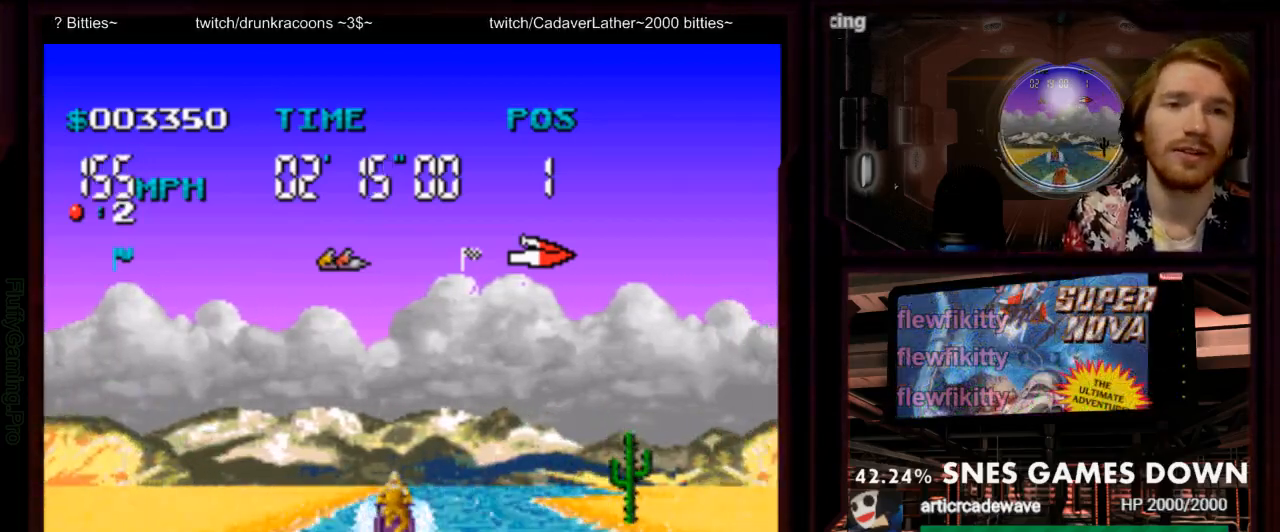
{"dt_ms": 500, "buttons": ["A"], "events": [[117, "DPAD_RIGHT", "down"], [217, "DPAD_RIGHT", "up"]]}
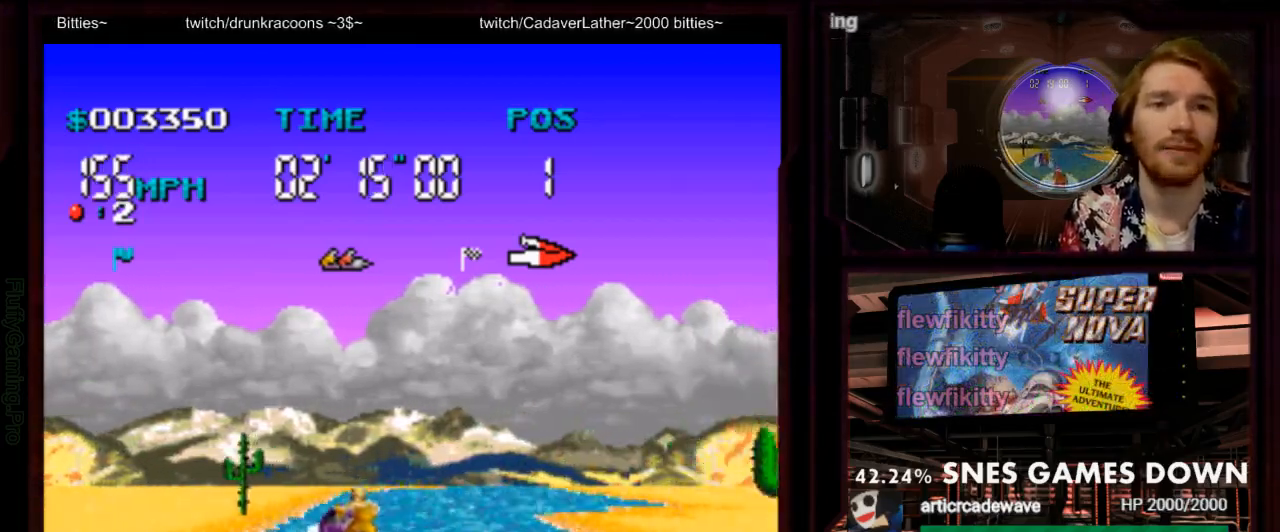
{"dt_ms": 1000, "buttons": ["A"]}